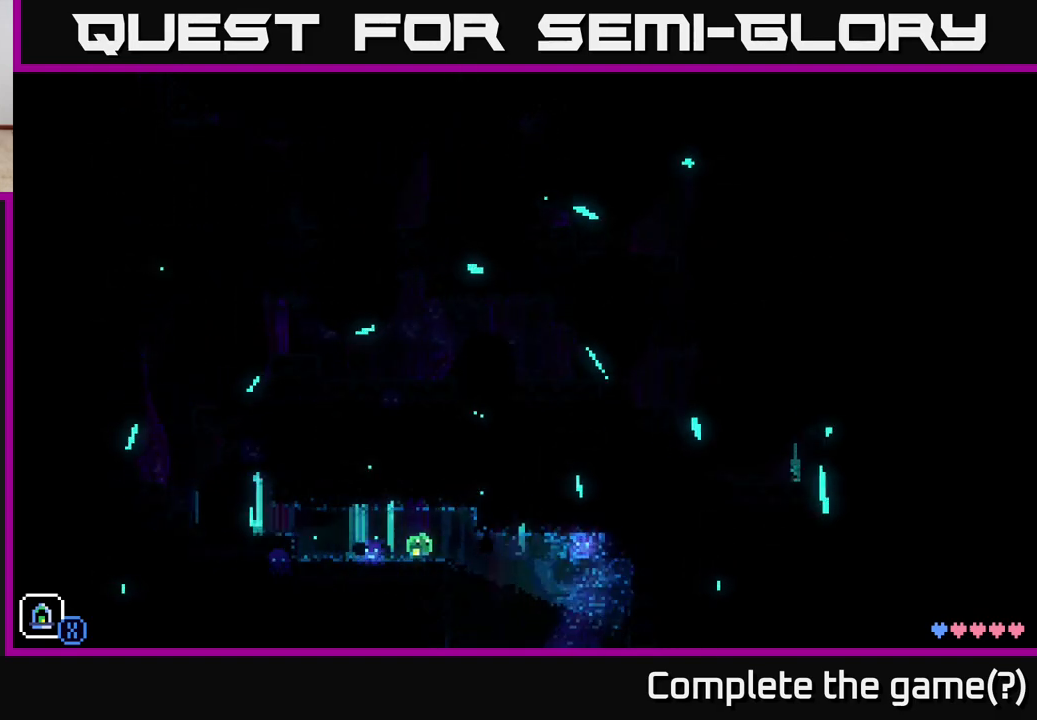
Gameplay with a controller (Xbox layout); each line is a JSON object with the inputs held at the frame after it. "events" lists button and stick changes between this image and that frame as [ms after this image, input, new state], when the widget could be followed in between.
{"buttons": [], "left_stick": "left", "right_stick": "center", "events": [[350, "left_stick", "left"]]}
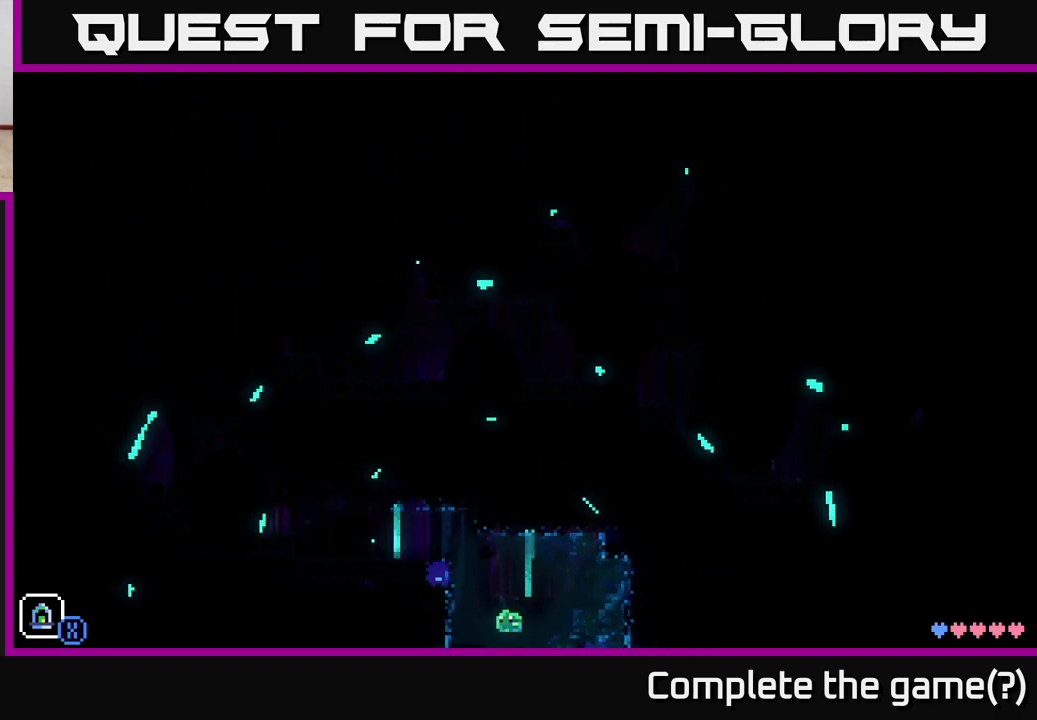
{"buttons": [], "left_stick": "left", "right_stick": "center", "events": []}
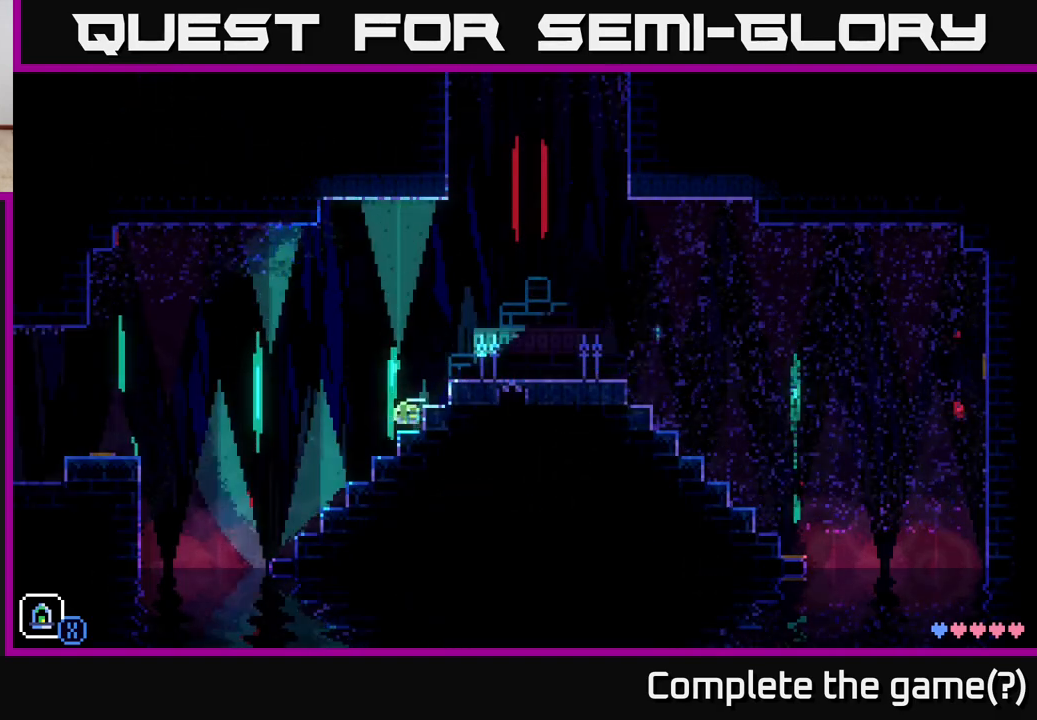
{"buttons": [], "left_stick": "left", "right_stick": "center", "events": []}
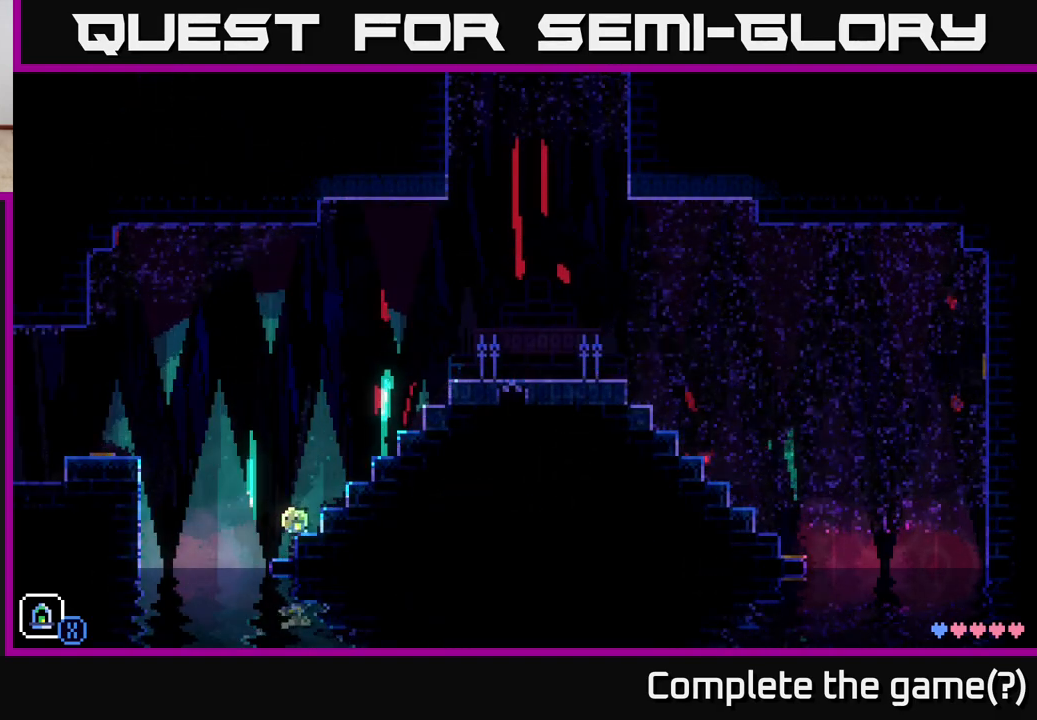
{"buttons": [], "left_stick": "left", "right_stick": "center", "events": [[17, "left_stick", "center"], [133, "left_stick", "right"], [283, "left_stick", "center"], [417, "left_stick", "left"]]}
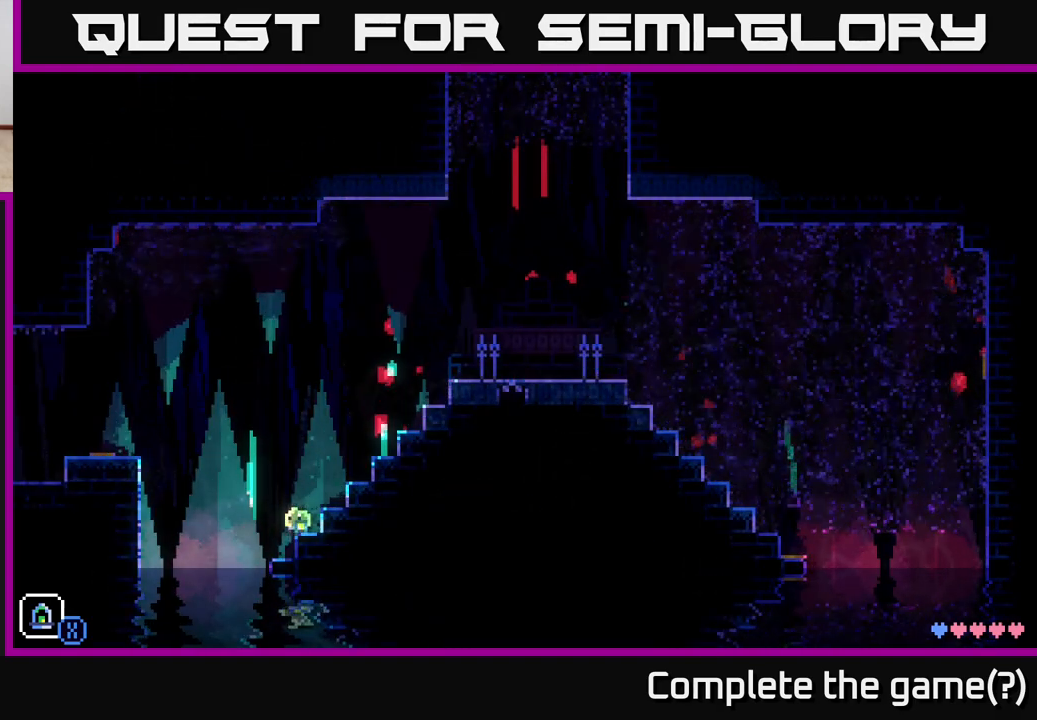
{"buttons": [], "left_stick": "center", "right_stick": "center", "events": [[100, "left_stick", "center"], [433, "R1", "down"], [500, "R1", "up"]]}
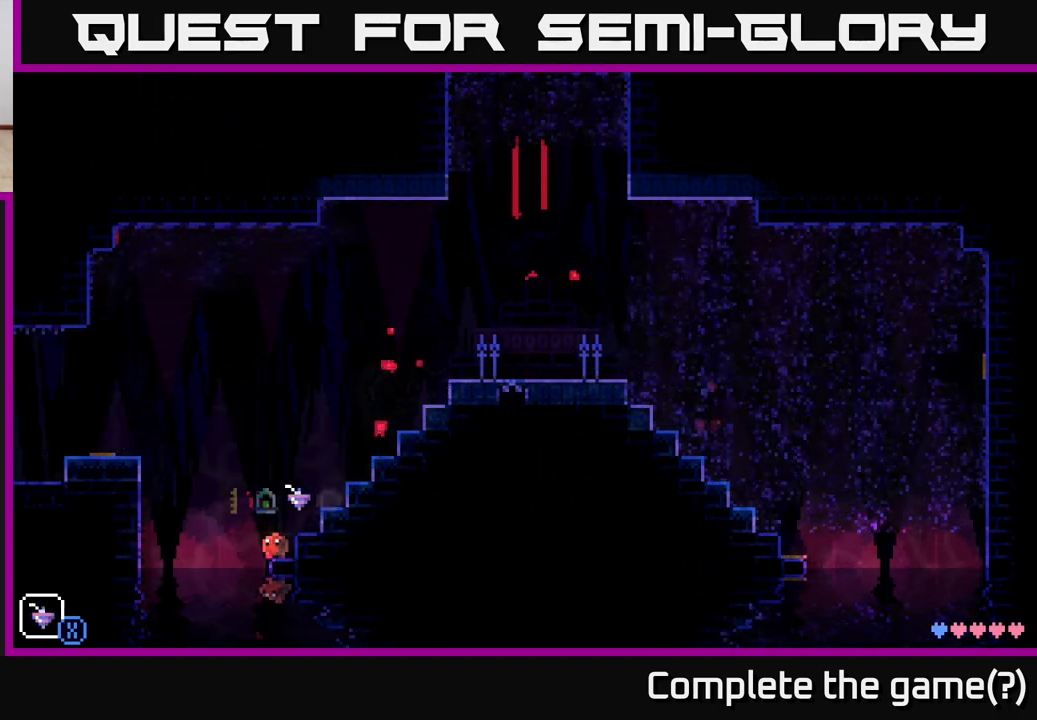
{"buttons": [], "left_stick": "center", "right_stick": "center", "events": [[83, "R1", "down"], [150, "R1", "up"]]}
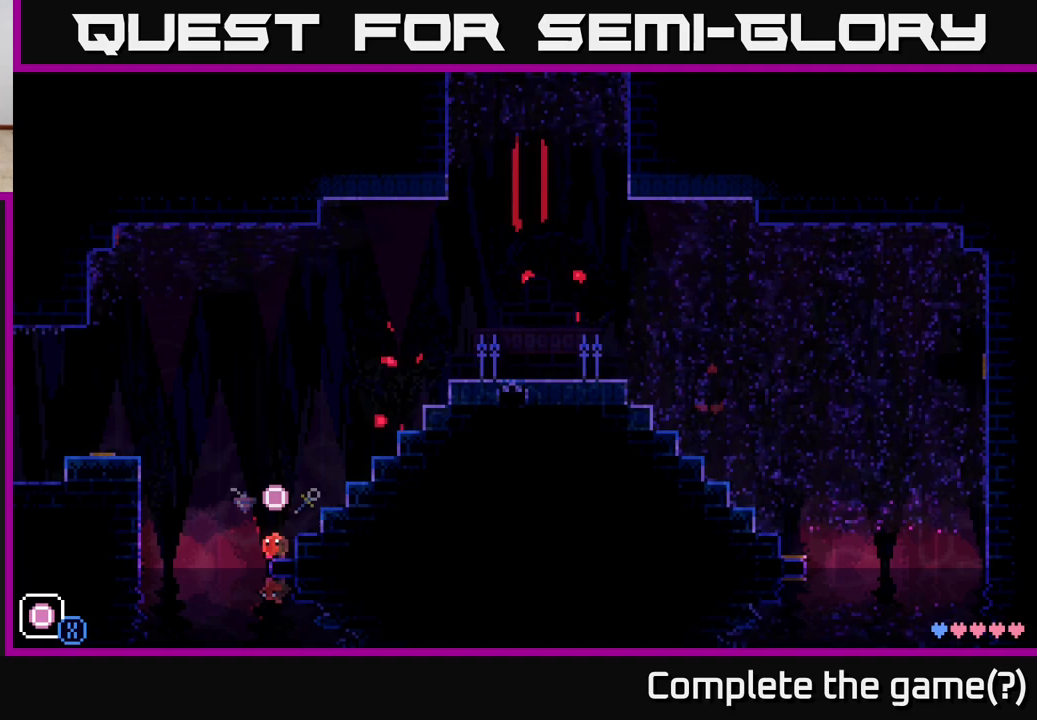
{"buttons": ["A"], "left_stick": "left", "right_stick": "center", "events": [[67, "R1", "down"], [150, "R1", "up"], [333, "left_stick", "left"], [467, "A", "down"]]}
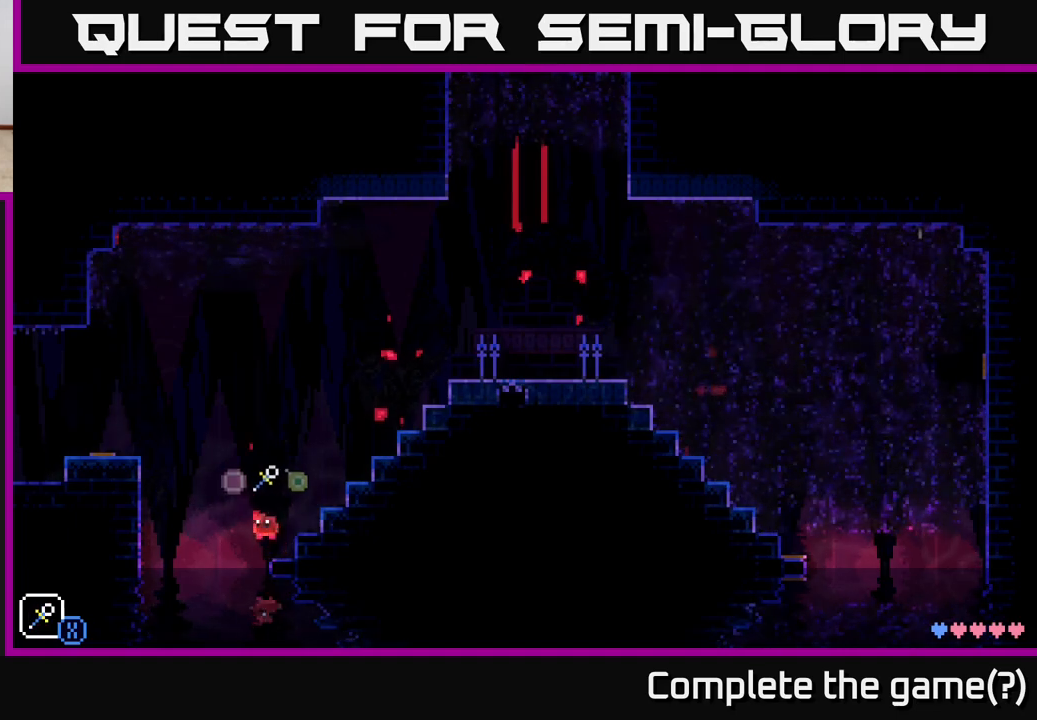
{"buttons": ["A"], "left_stick": "left", "right_stick": "center", "events": [[17, "X", "down"], [167, "A", "up"], [167, "X", "up"], [200, "left_stick", "center"], [350, "left_stick", "left"], [483, "A", "down"]]}
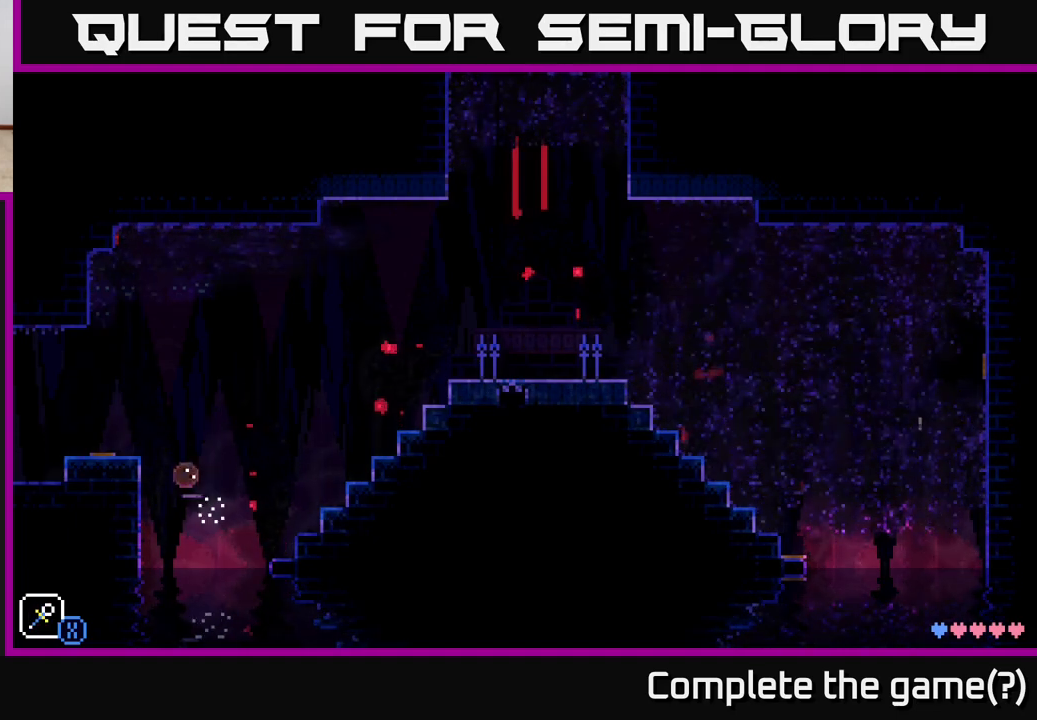
{"buttons": [], "left_stick": "left", "right_stick": "center", "events": [[200, "A", "up"], [250, "L1", "down"], [300, "L1", "up"]]}
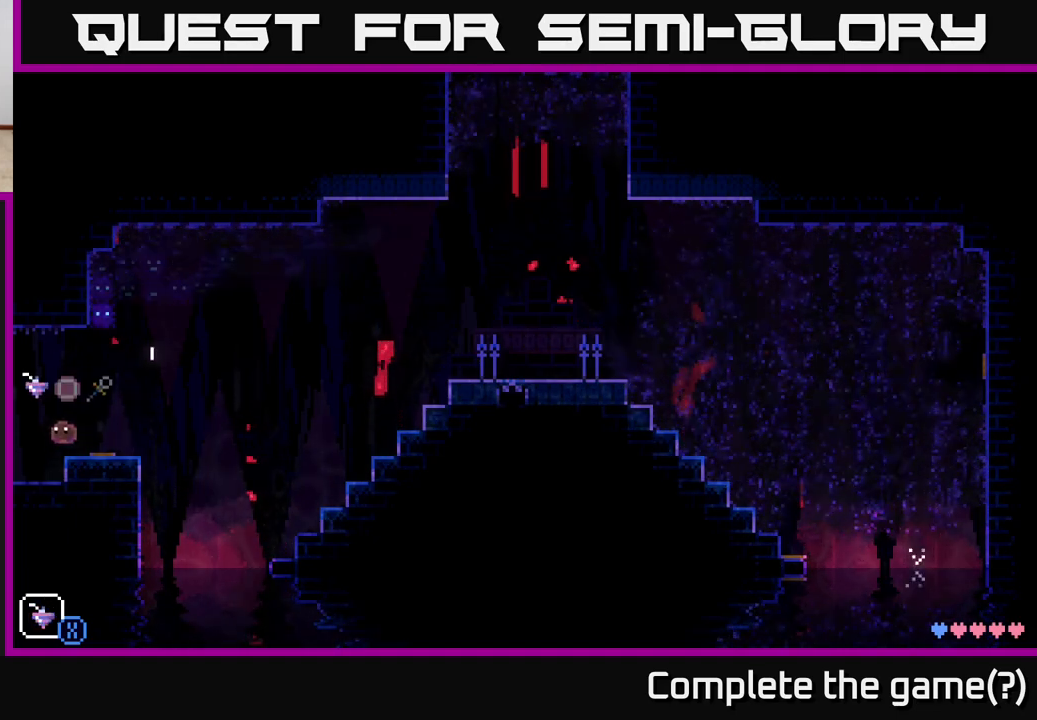
{"buttons": [], "left_stick": "left", "right_stick": "center", "events": [[100, "L1", "down"], [183, "L1", "up"]]}
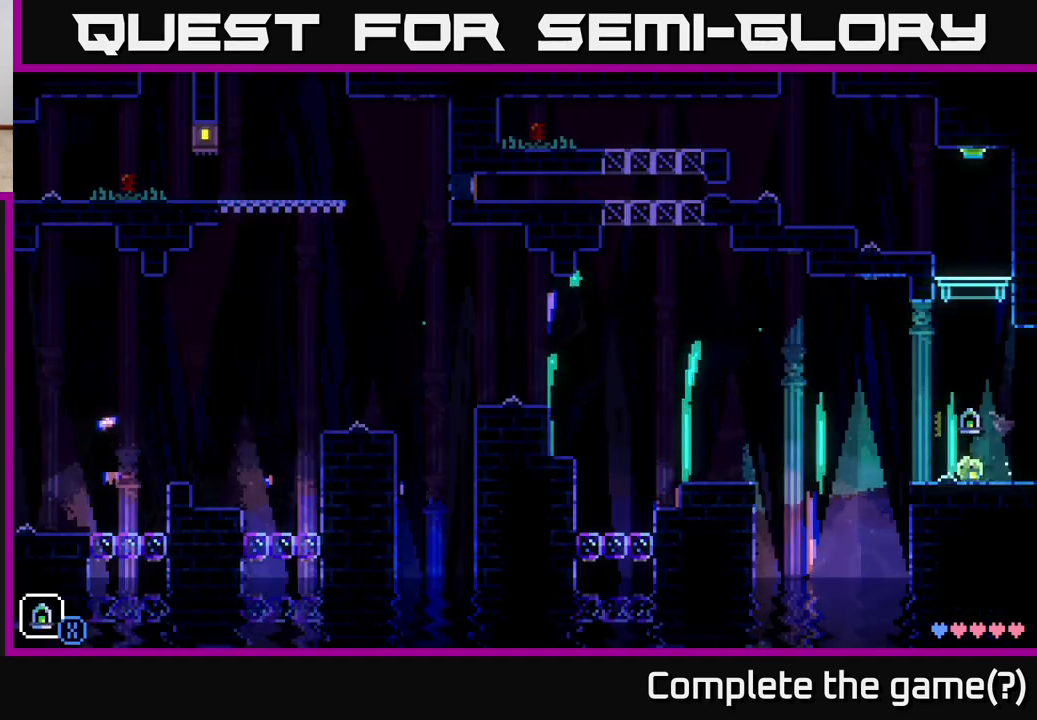
{"buttons": [], "left_stick": "right", "right_stick": "center", "events": [[67, "A", "down"], [233, "left_stick", "right"], [383, "A", "up"]]}
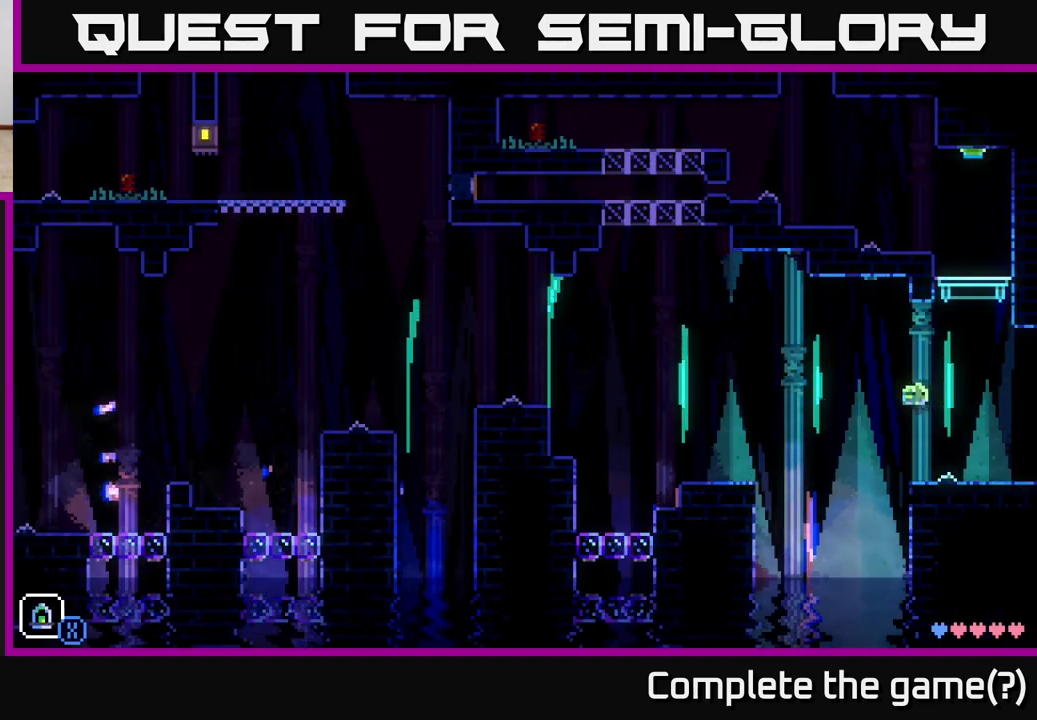
{"buttons": ["A"], "left_stick": "left", "right_stick": "center", "events": [[150, "left_stick", "left"], [500, "A", "down"]]}
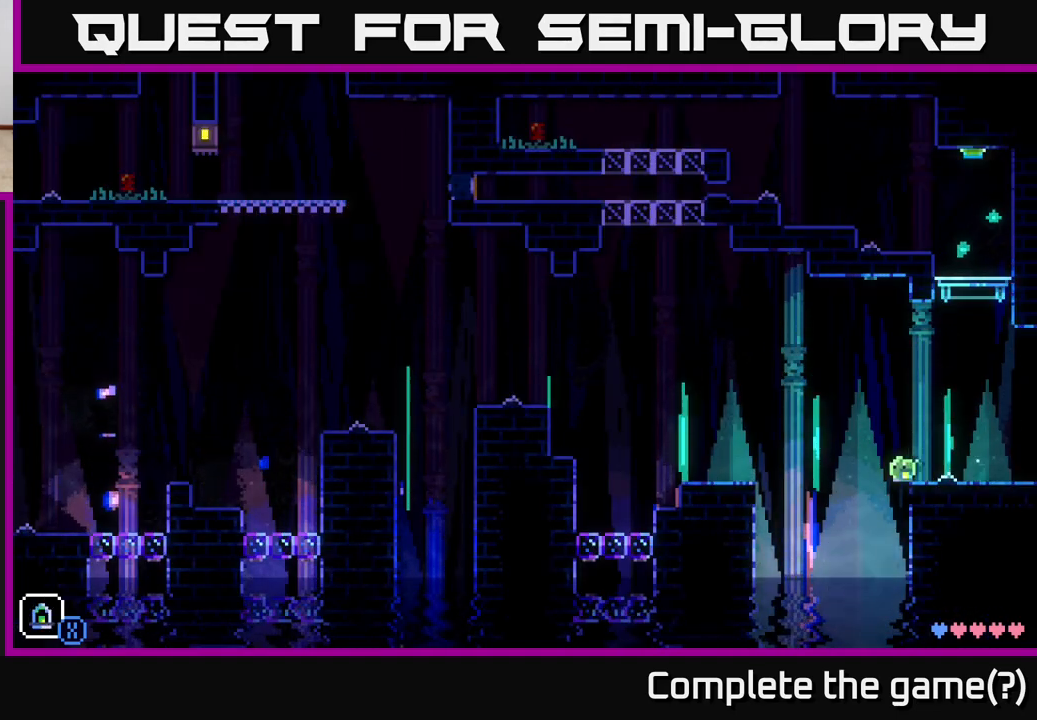
{"buttons": ["A"], "left_stick": "left", "right_stick": "center", "events": []}
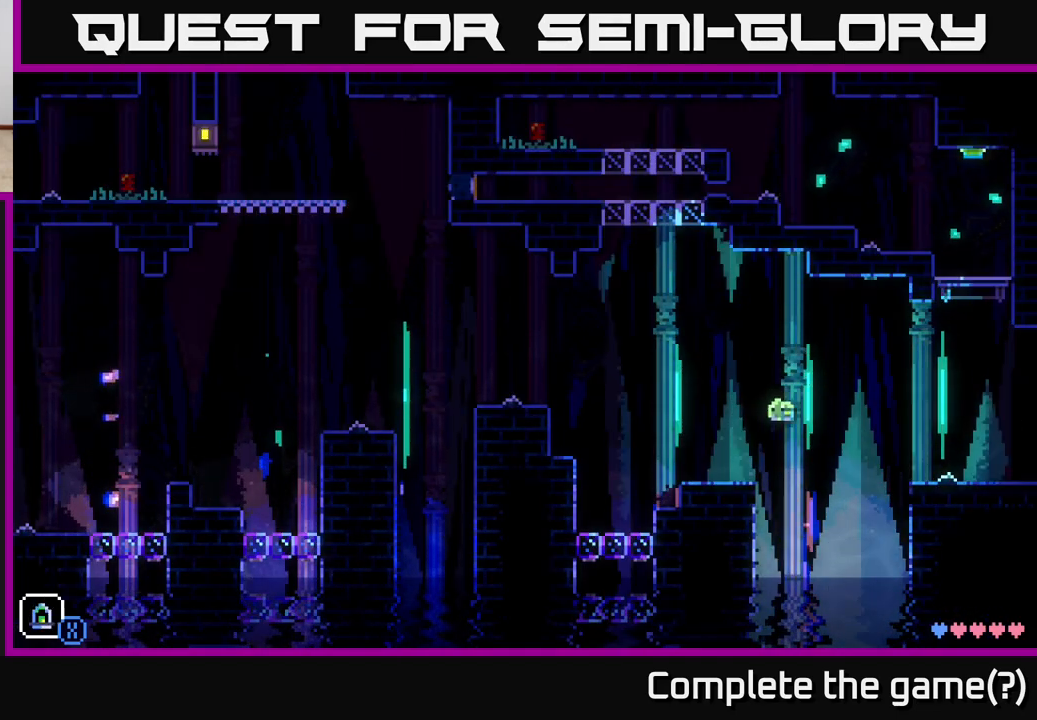
{"buttons": ["A"], "left_stick": "left", "right_stick": "center", "events": [[17, "A", "up"], [367, "A", "down"]]}
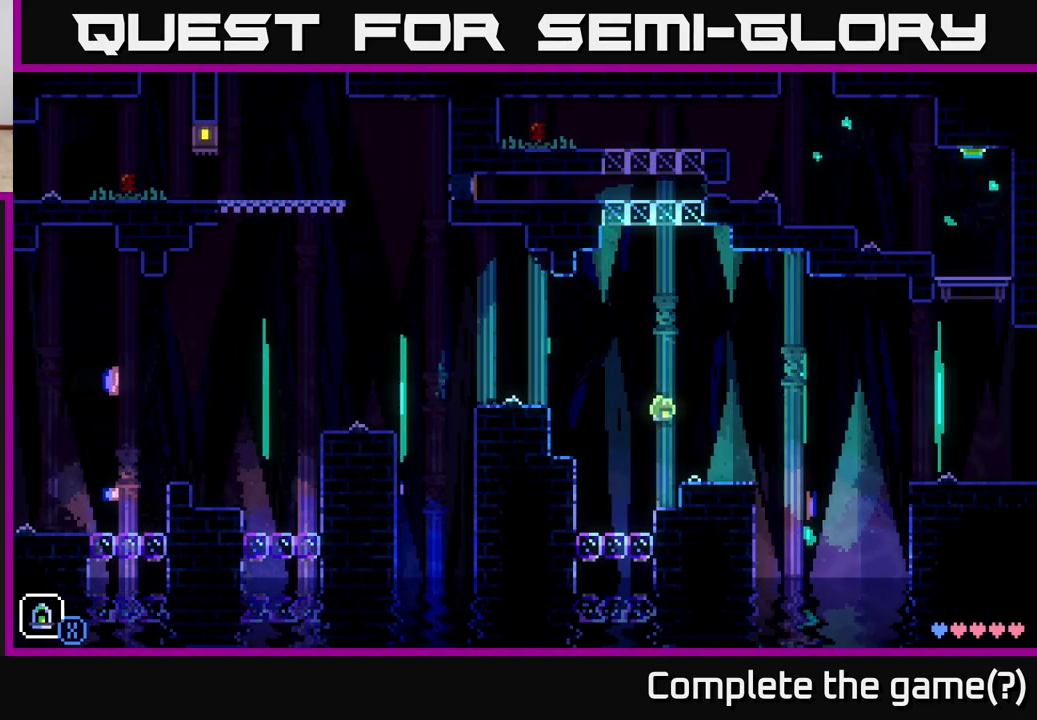
{"buttons": ["A"], "left_stick": "left", "right_stick": "center", "events": [[50, "A", "up"], [483, "A", "down"]]}
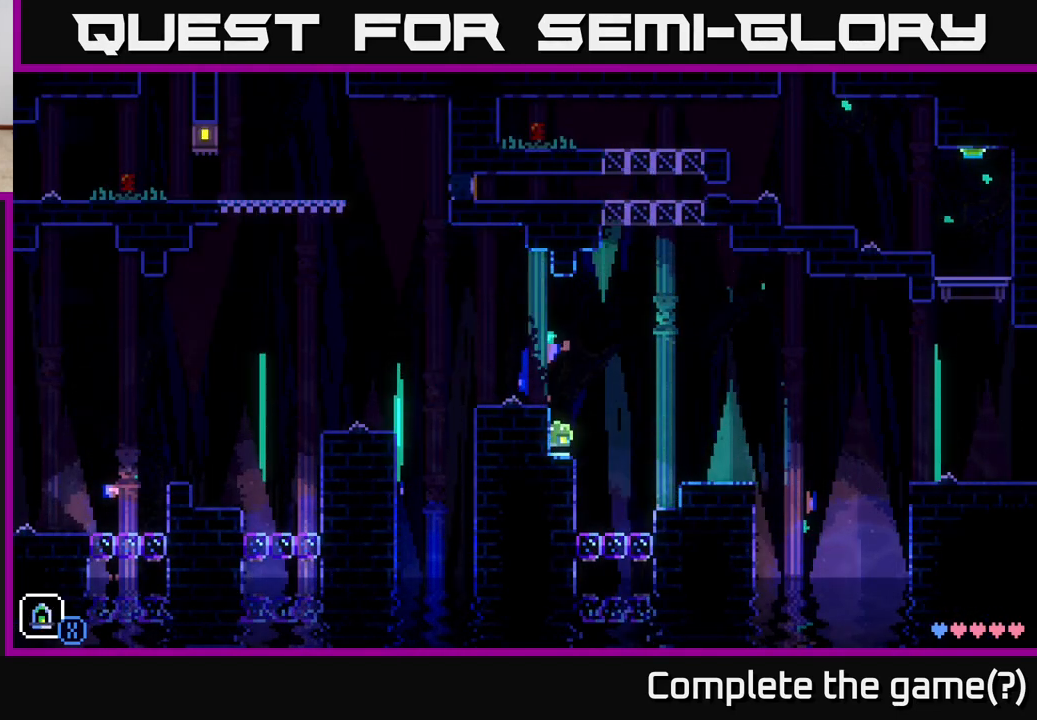
{"buttons": ["A"], "left_stick": "left", "right_stick": "center", "events": [[117, "A", "up"], [500, "A", "down"]]}
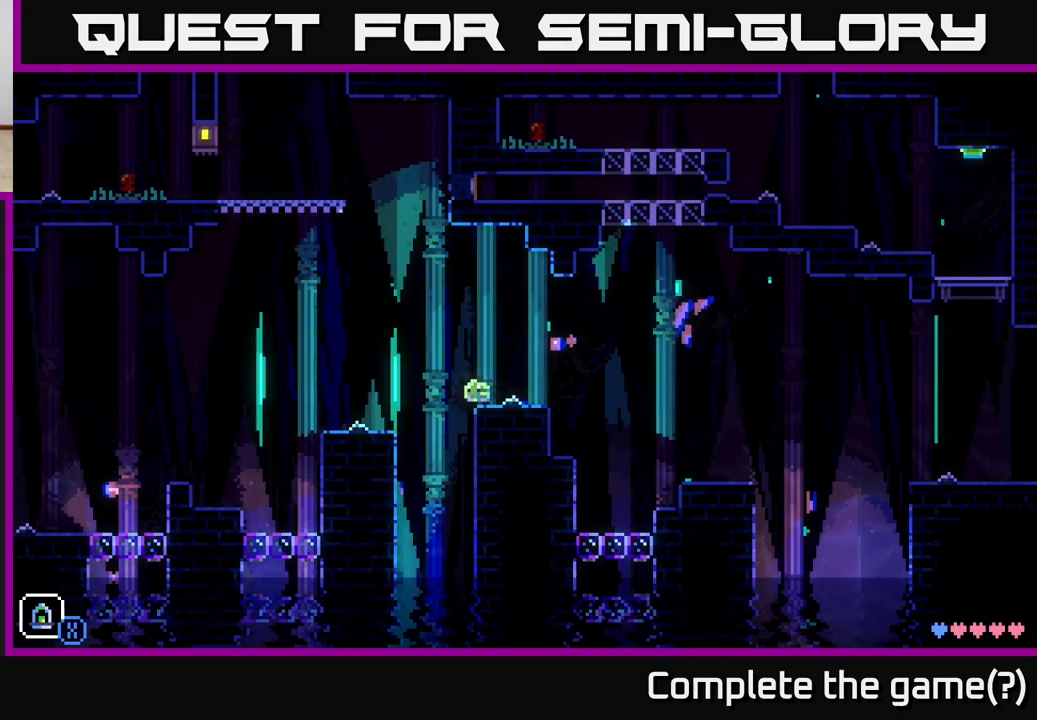
{"buttons": [], "left_stick": "left", "right_stick": "center", "events": [[233, "A", "up"]]}
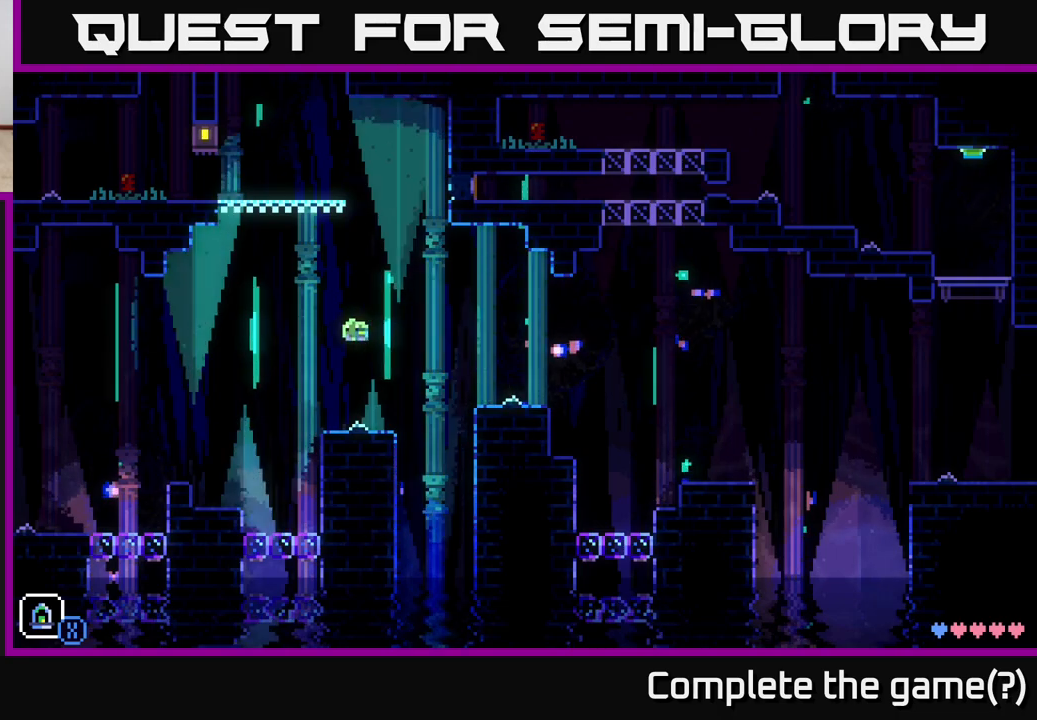
{"buttons": [], "left_stick": "left", "right_stick": "center", "events": [[200, "A", "down"], [467, "A", "up"]]}
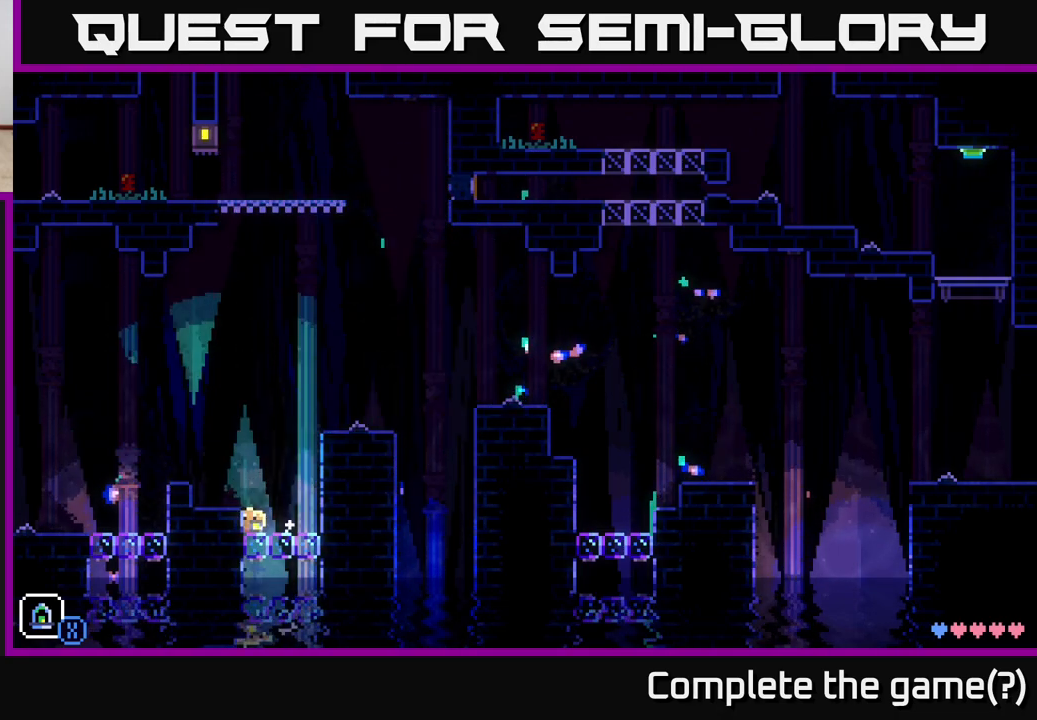
{"buttons": [], "left_stick": "left", "right_stick": "center", "events": [[33, "A", "down"], [433, "A", "up"]]}
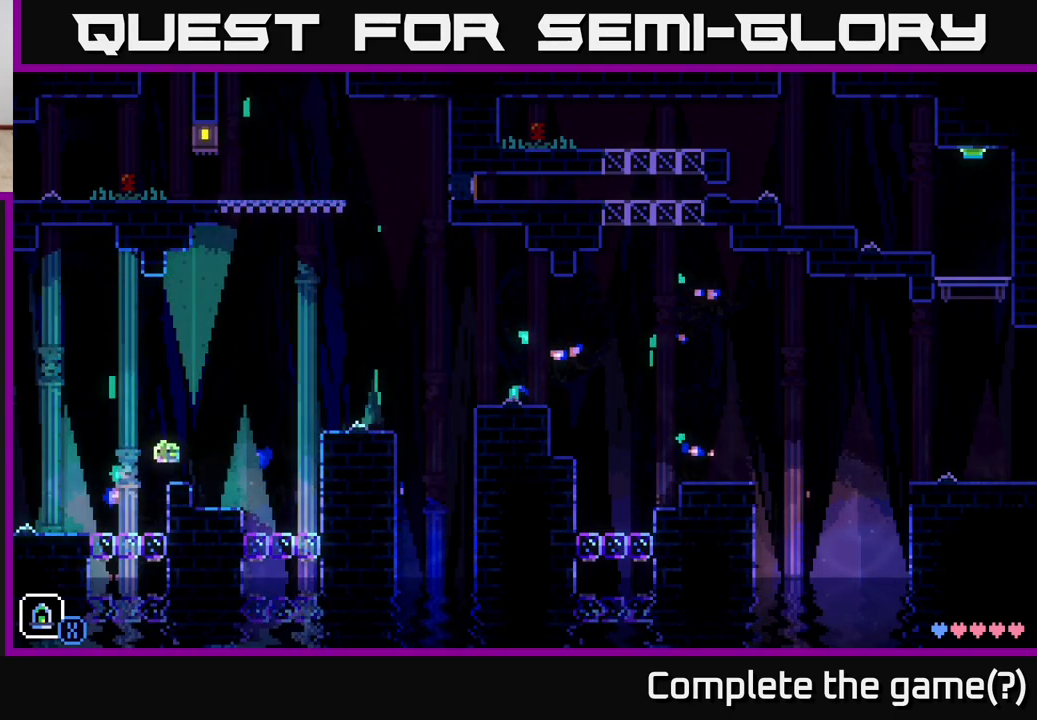
{"buttons": [], "left_stick": "left", "right_stick": "center", "events": []}
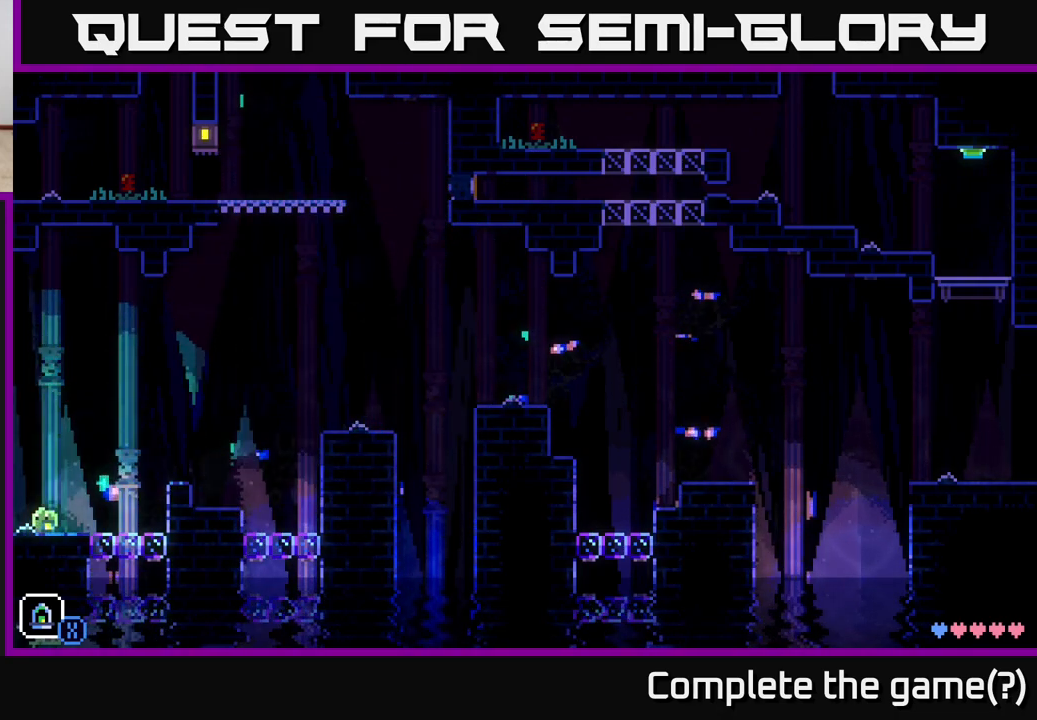
{"buttons": [], "left_stick": "left", "right_stick": "center", "events": []}
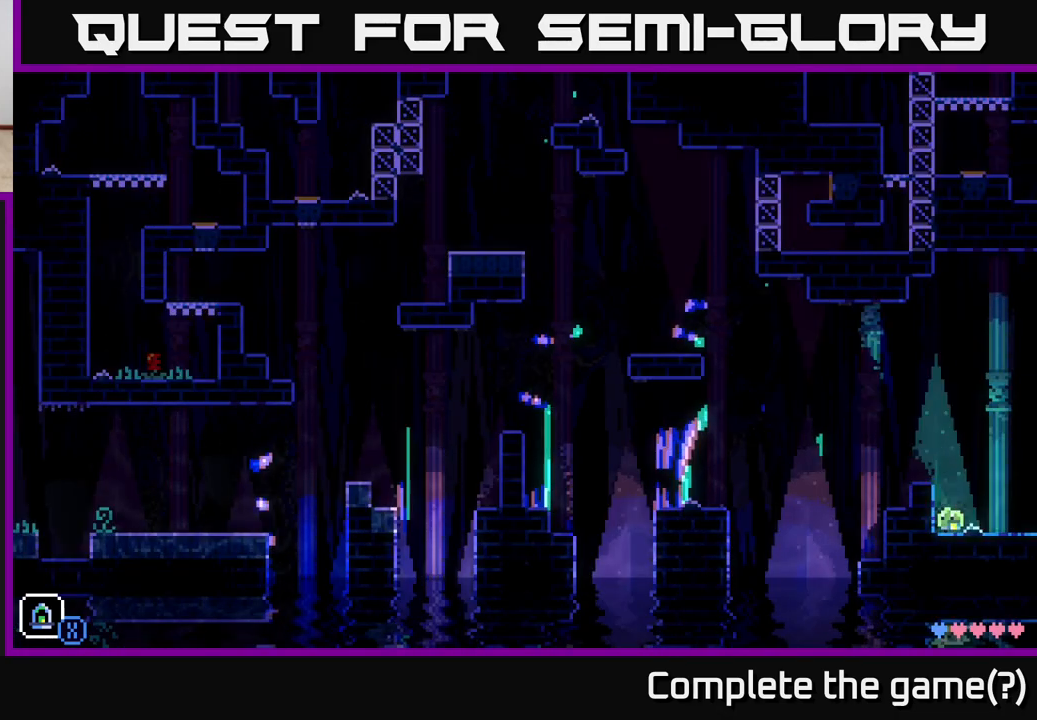
{"buttons": [], "left_stick": "center", "right_stick": "center", "events": [[33, "A", "down"], [200, "A", "up"], [367, "left_stick", "center"]]}
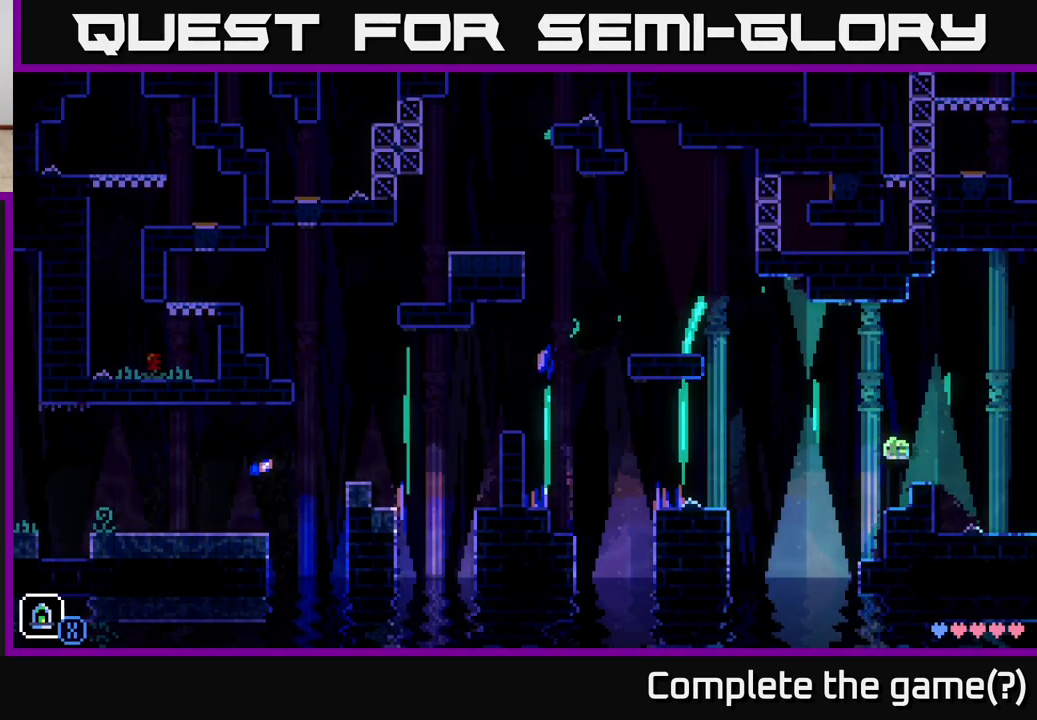
{"buttons": ["A"], "left_stick": "left", "right_stick": "center", "events": [[333, "left_stick", "left"], [450, "A", "down"]]}
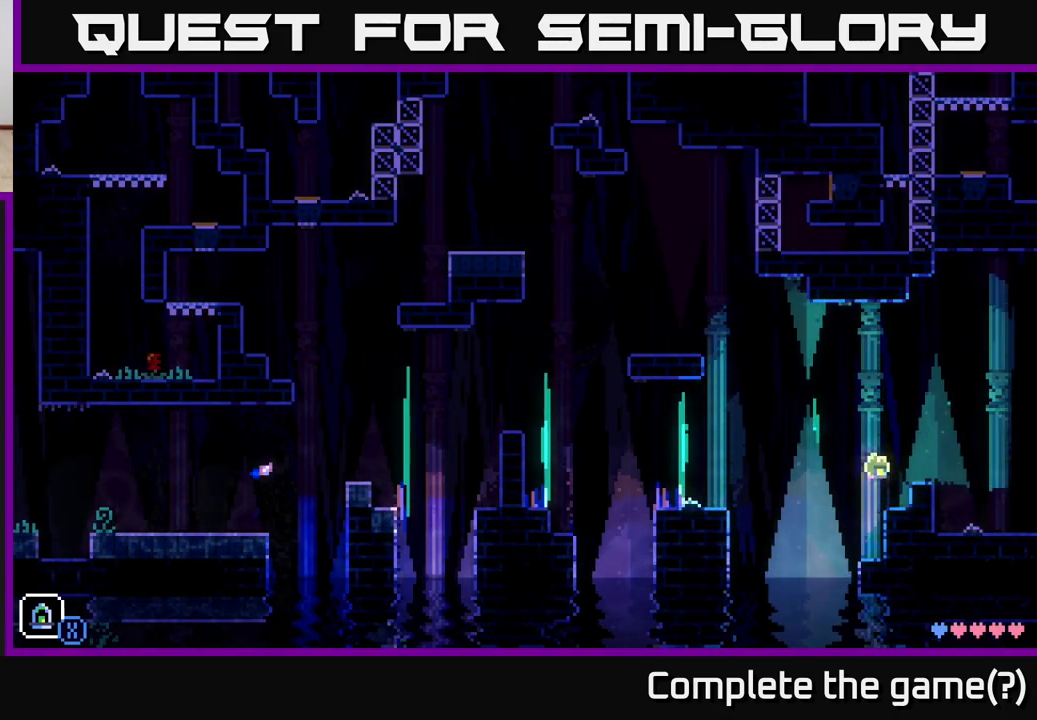
{"buttons": [], "left_stick": "left", "right_stick": "center", "events": [[500, "A", "up"]]}
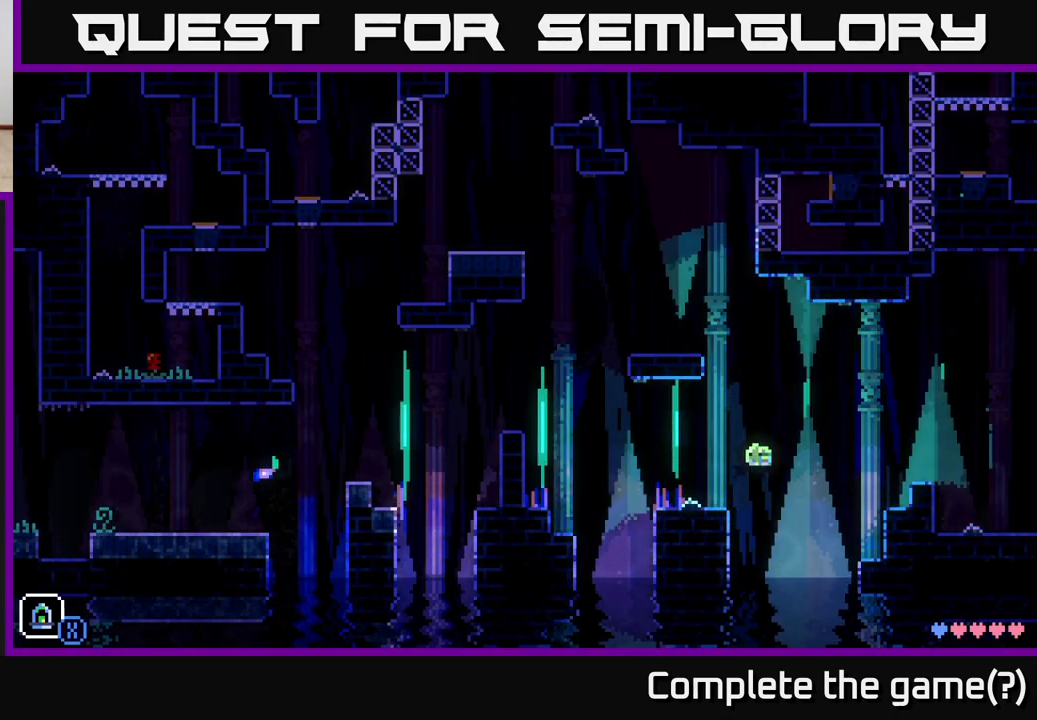
{"buttons": ["A"], "left_stick": "left", "right_stick": "center", "events": [[333, "left_stick", "center"], [383, "left_stick", "left"], [433, "A", "down"]]}
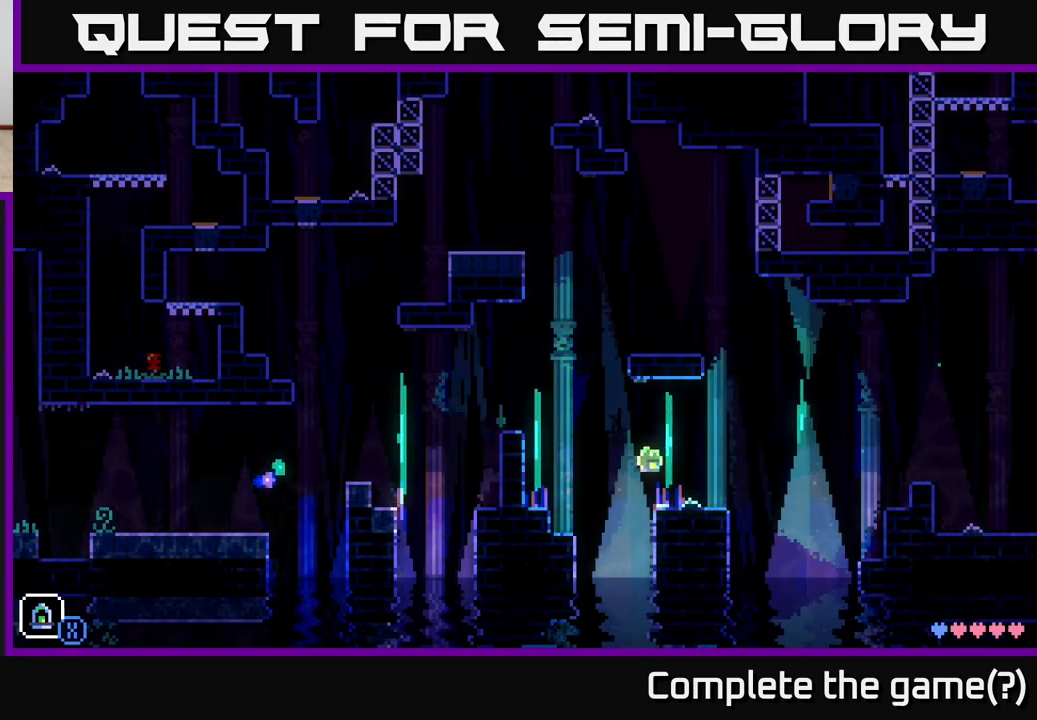
{"buttons": [], "left_stick": "left", "right_stick": "center", "events": [[350, "A", "up"]]}
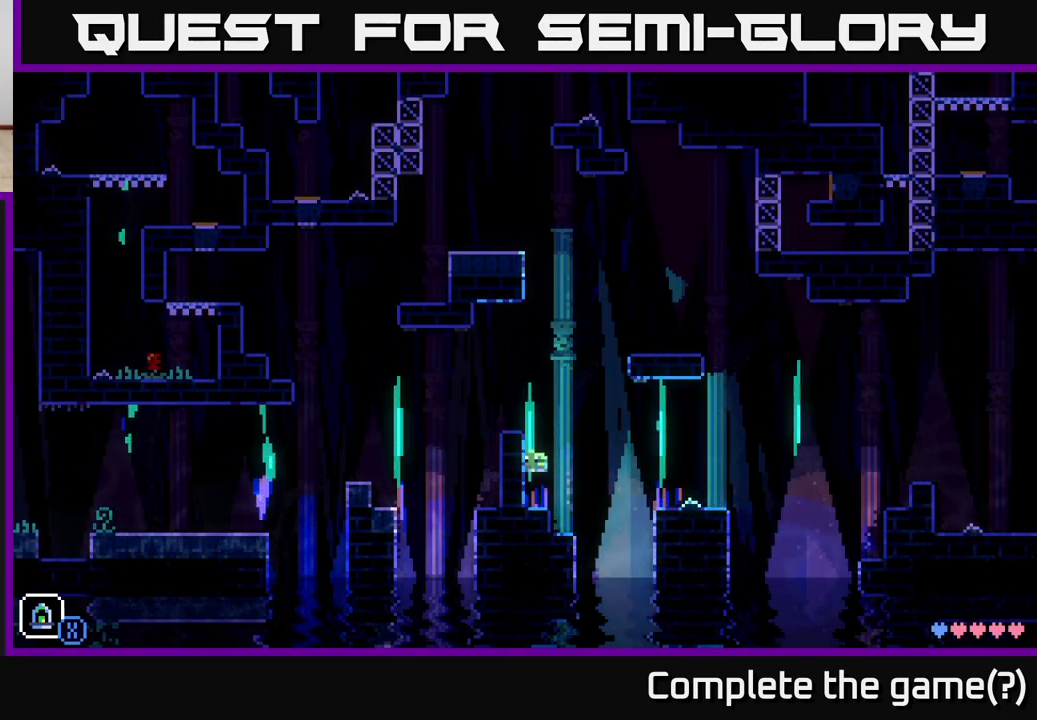
{"buttons": [], "left_stick": "center", "right_stick": "center", "events": [[33, "left_stick", "center"], [117, "A", "down"], [250, "left_stick", "left"], [350, "A", "up"], [450, "left_stick", "center"]]}
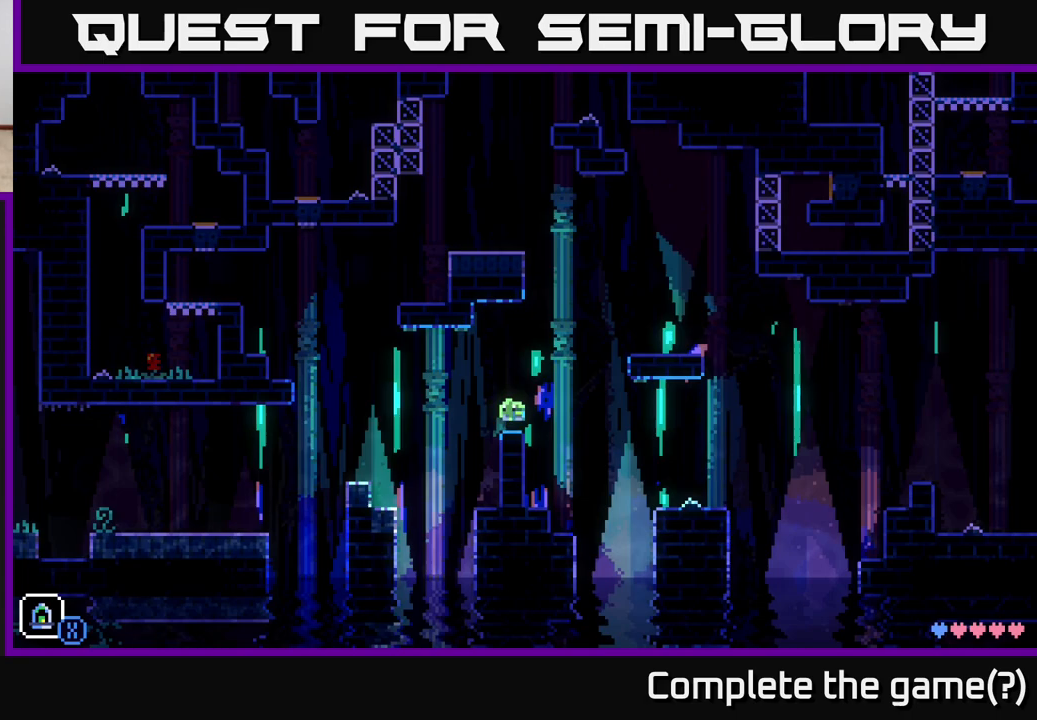
{"buttons": [], "left_stick": "left", "right_stick": "center", "events": [[50, "left_stick", "left"], [117, "A", "down"], [183, "A", "up"]]}
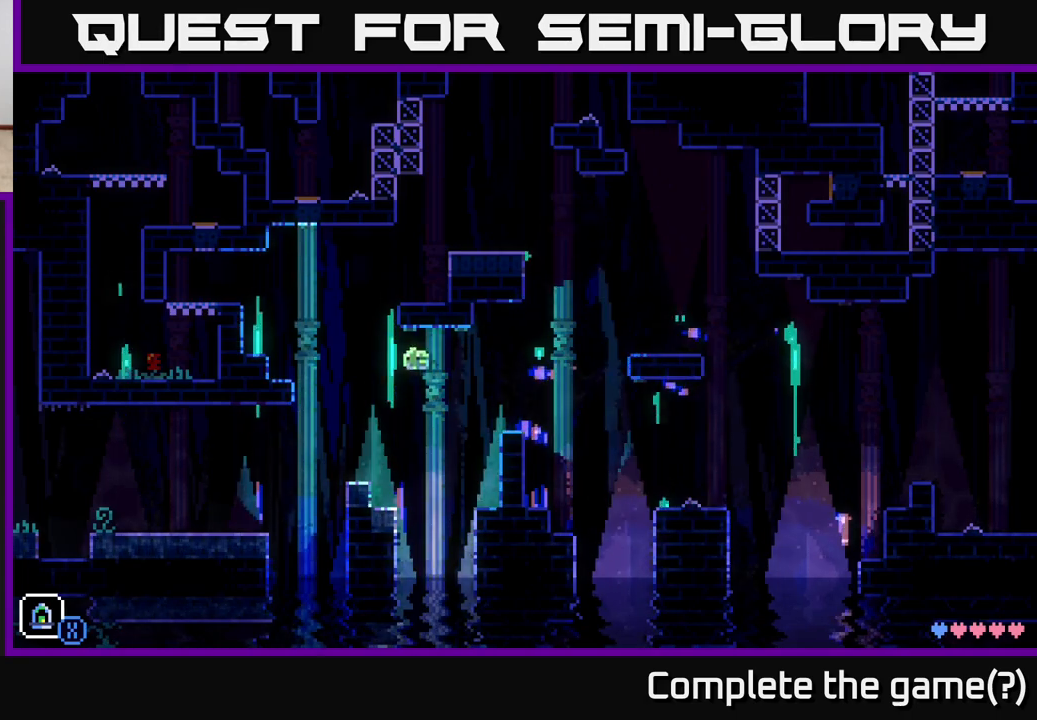
{"buttons": [], "left_stick": "center", "right_stick": "center", "events": [[150, "left_stick", "center"], [217, "left_stick", "left"], [350, "A", "down"], [400, "left_stick", "center"], [417, "A", "up"]]}
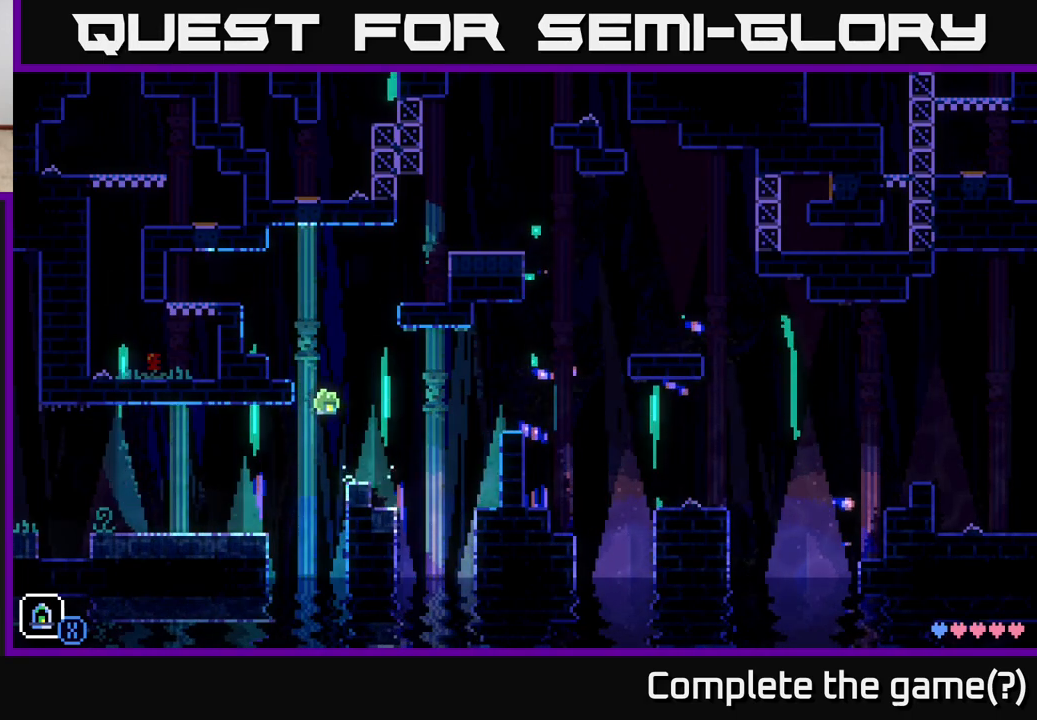
{"buttons": [], "left_stick": "left", "right_stick": "center", "events": [[117, "left_stick", "left"]]}